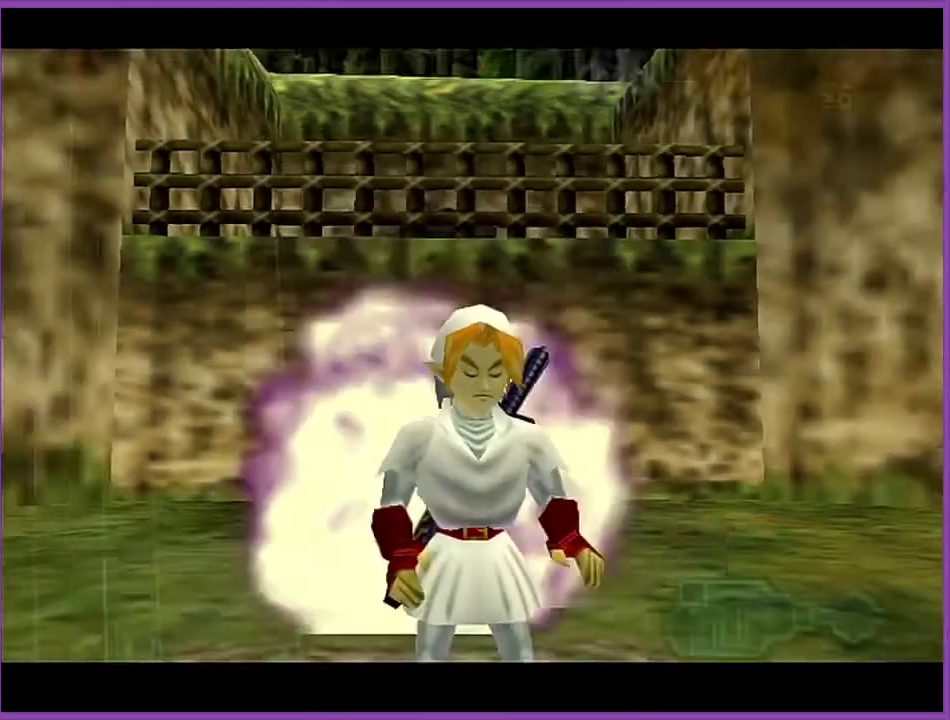
Gameplay with a controller (Nintendo layout); each line is a JSON object with the inputs held at the frame after it. "events" lists button and stick changes between this image and that frame as [ms after this image, input, new state], when the widget could be followed in between. Not read: L3 R3.
{"buttons": [], "left_stick": "up", "events": [[500, "left_stick", "up"]]}
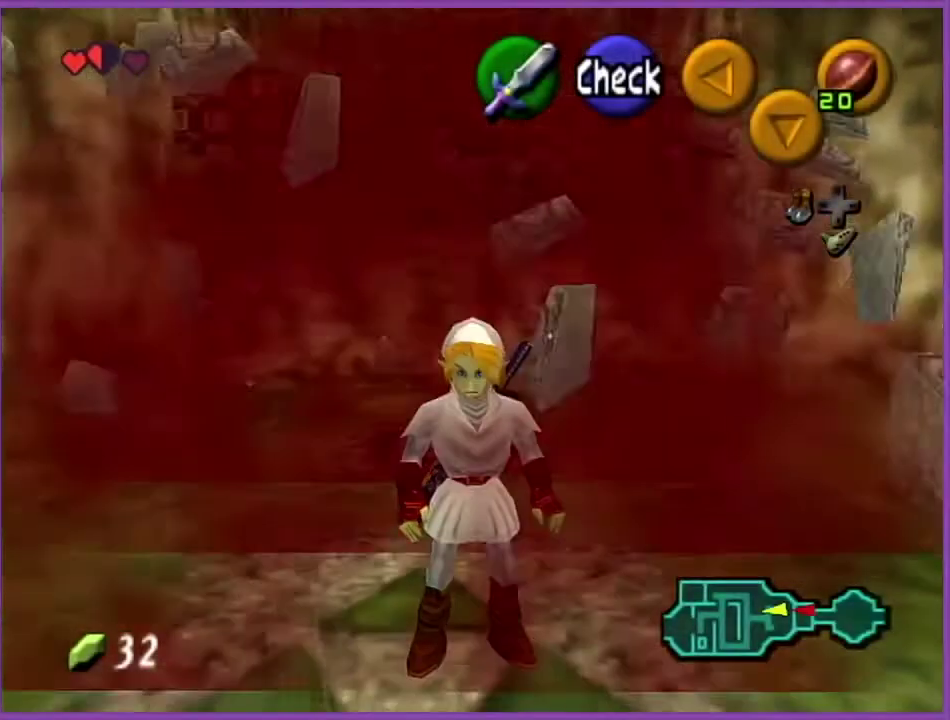
{"buttons": [], "left_stick": "up", "events": []}
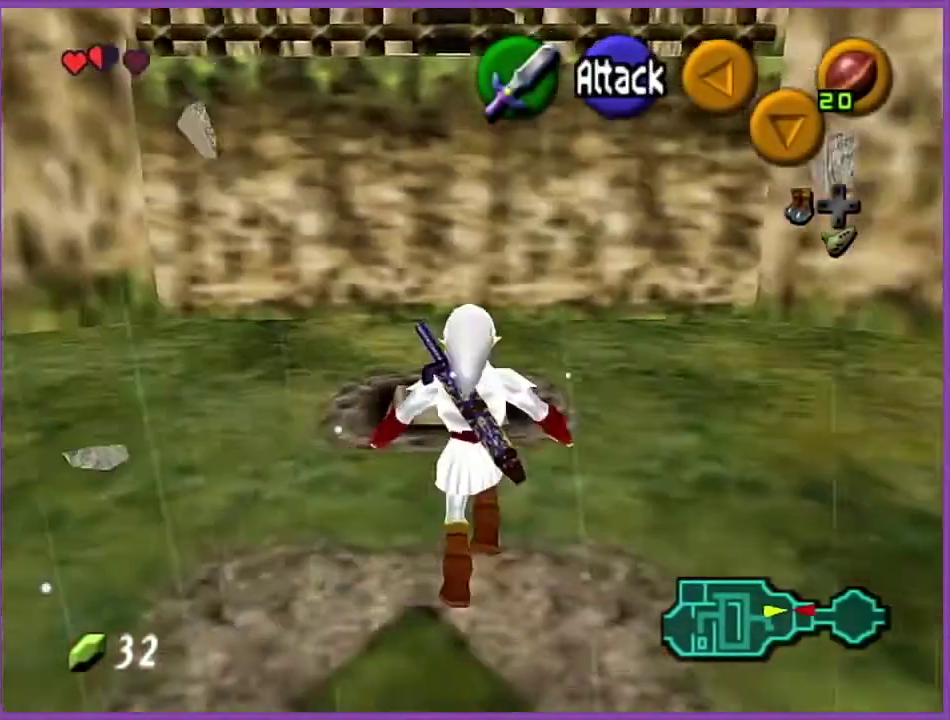
{"buttons": [], "left_stick": "up", "events": [[100, "A", "down"], [300, "A", "up"]]}
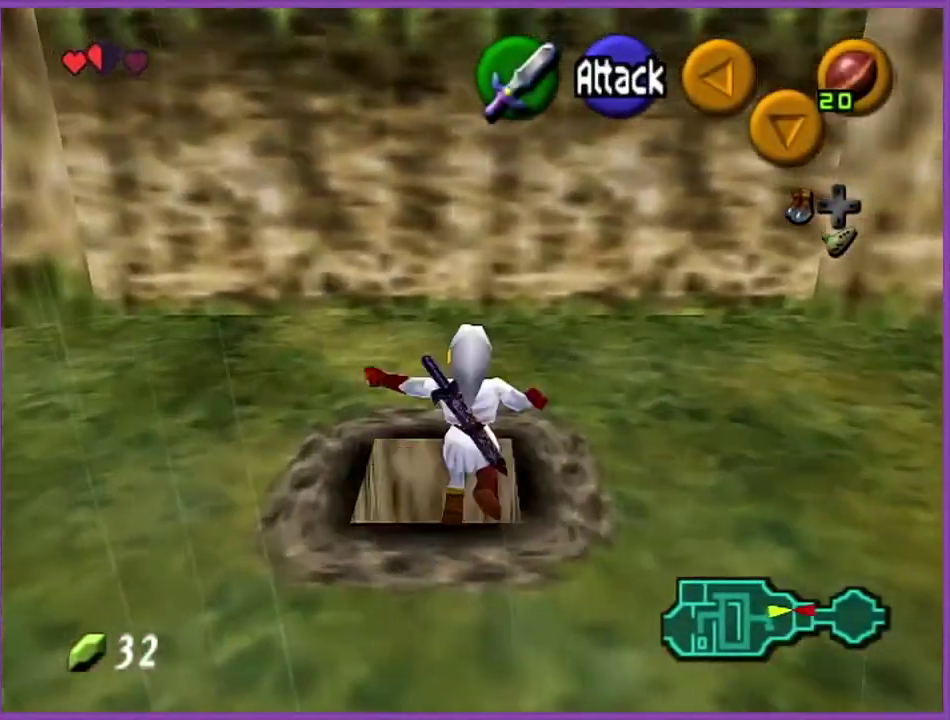
{"buttons": ["Z"], "left_stick": "up", "events": [[367, "Z", "down"]]}
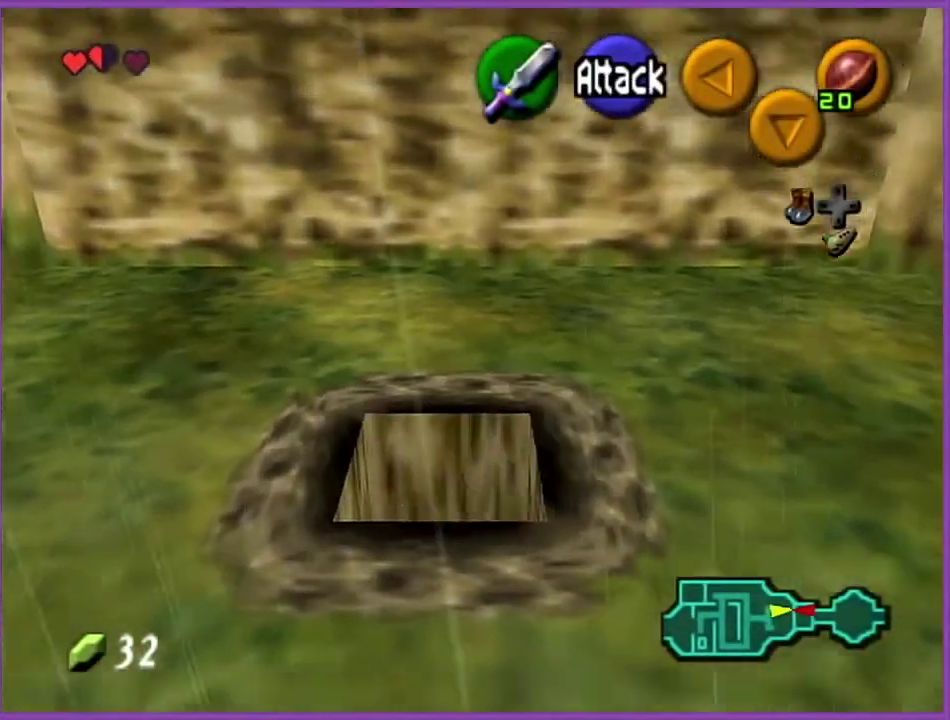
{"buttons": ["Z"], "left_stick": "center", "events": [[500, "left_stick", "center"]]}
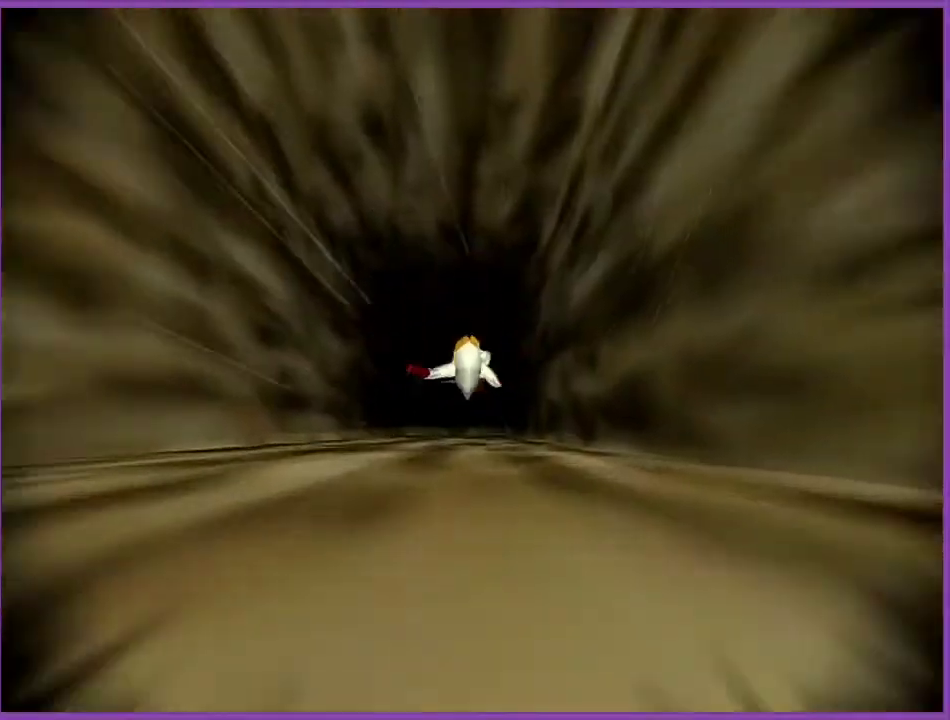
{"buttons": [], "left_stick": "center", "events": [[167, "Z", "up"]]}
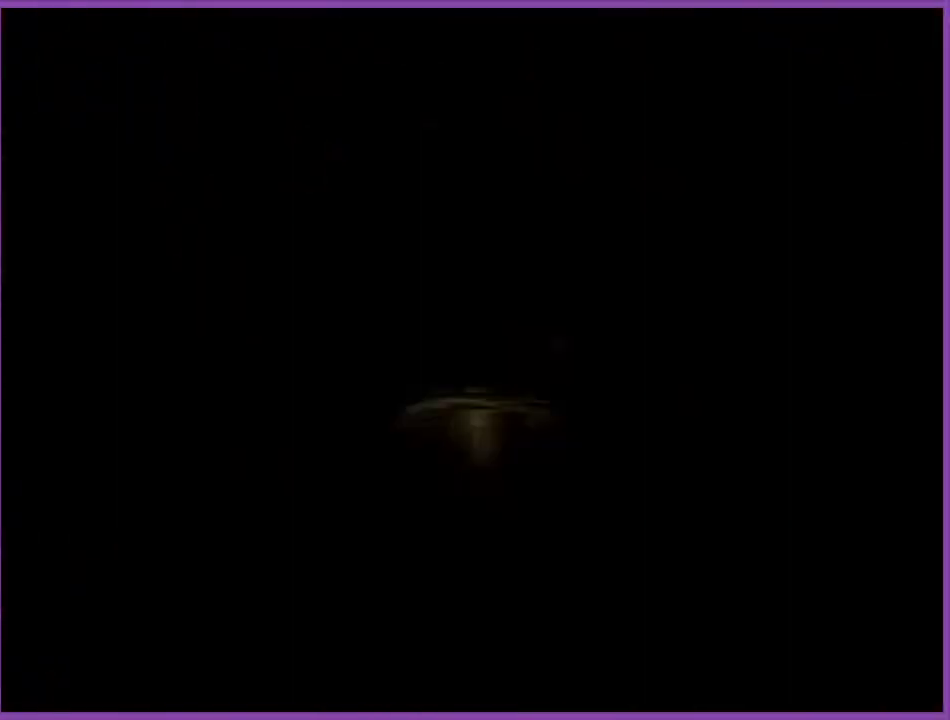
{"buttons": [], "left_stick": "center", "events": []}
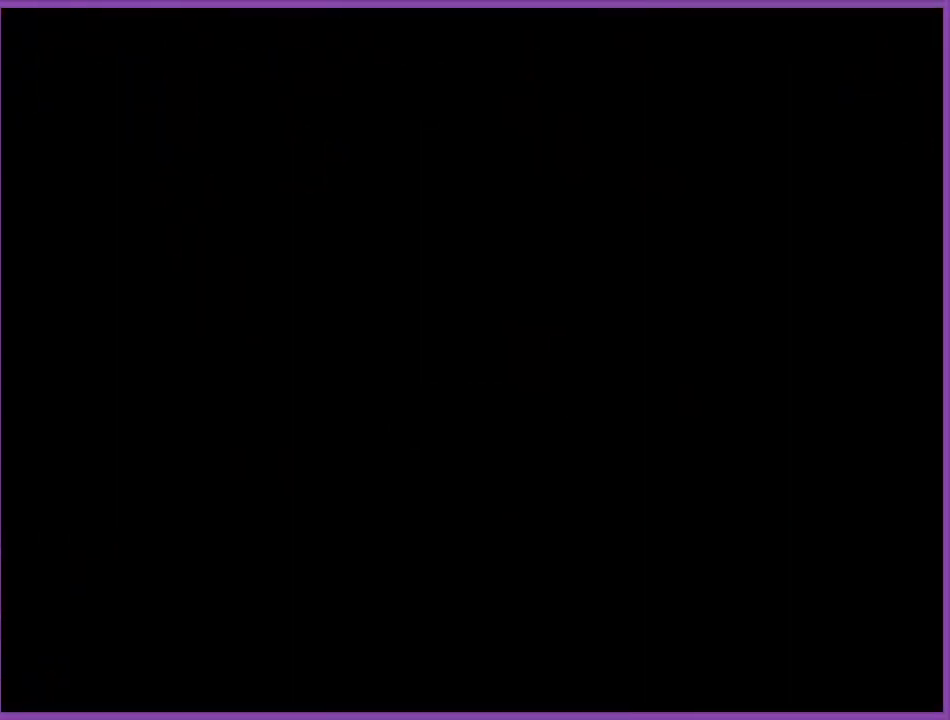
{"buttons": [], "left_stick": "center", "events": []}
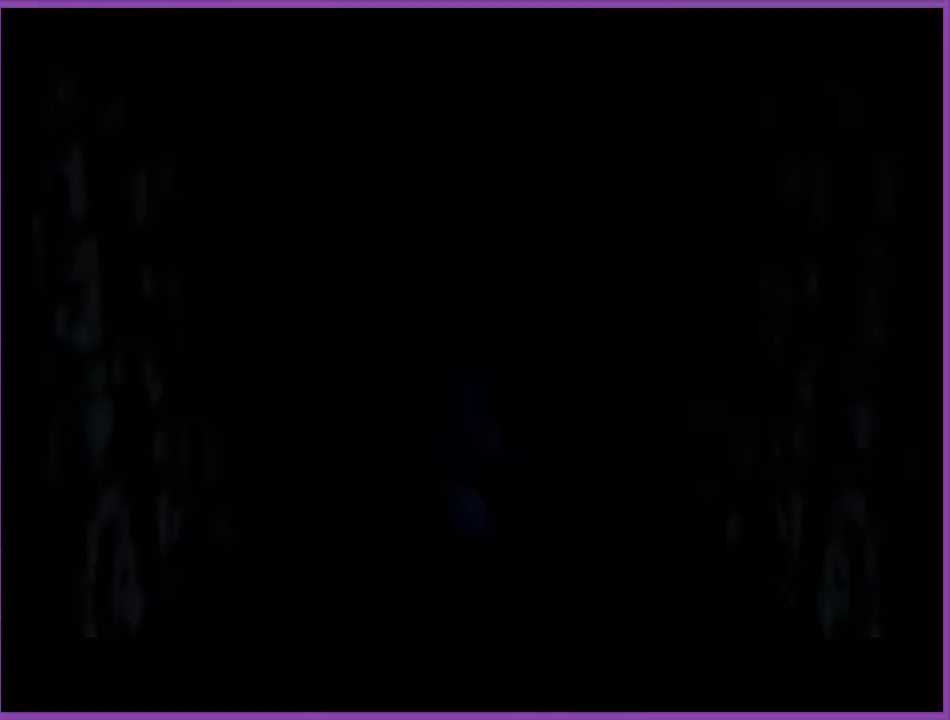
{"buttons": [], "left_stick": "up", "events": [[267, "left_stick", "up"]]}
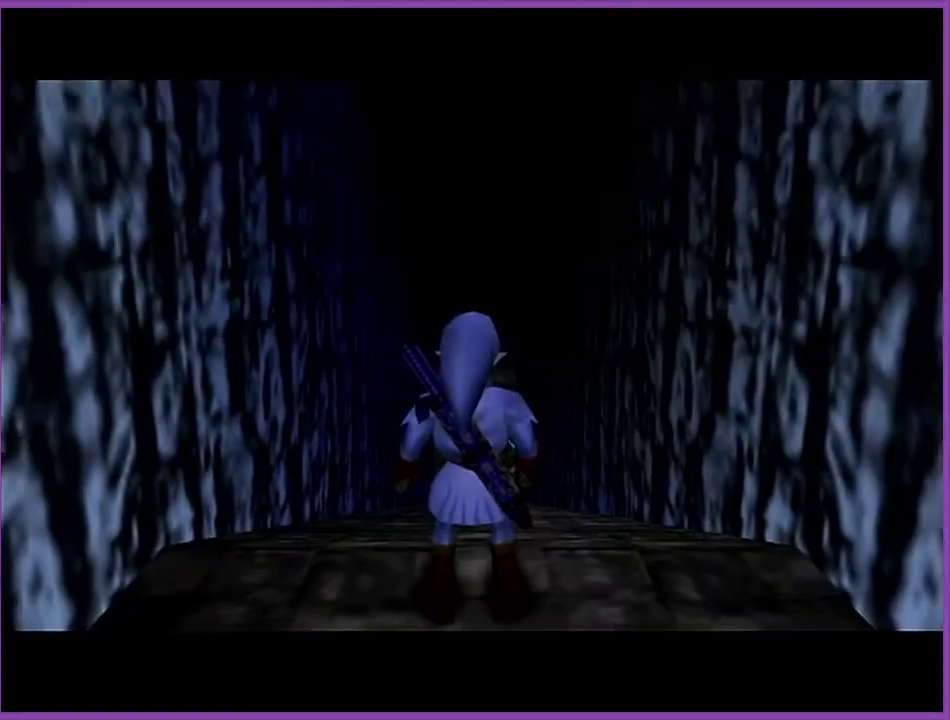
{"buttons": ["A"], "left_stick": "up", "events": [[434, "A", "down"]]}
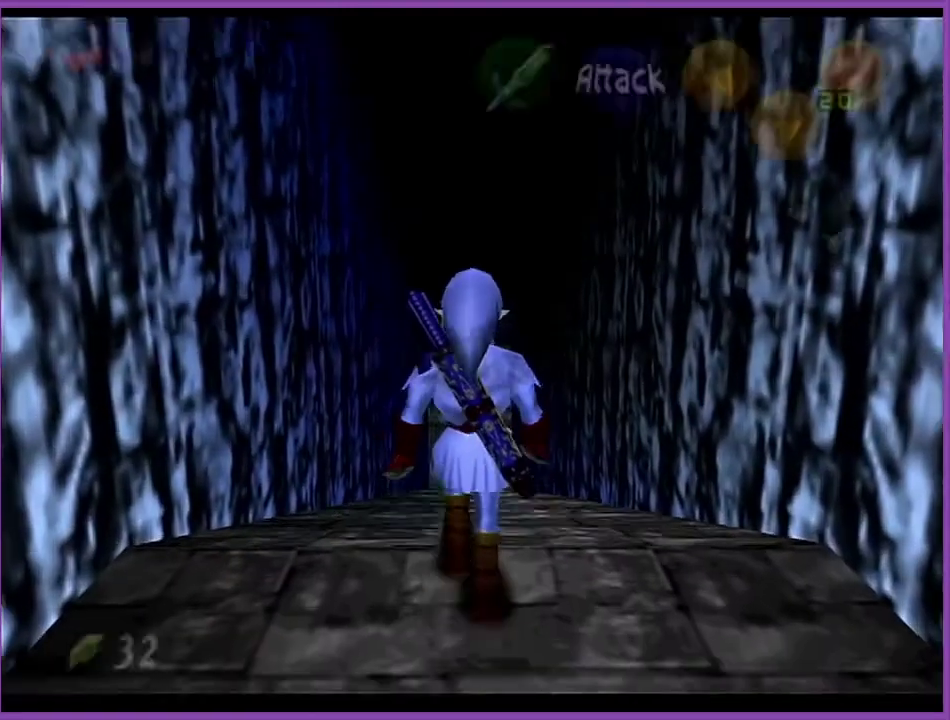
{"buttons": [], "left_stick": "up", "events": [[67, "A", "up"]]}
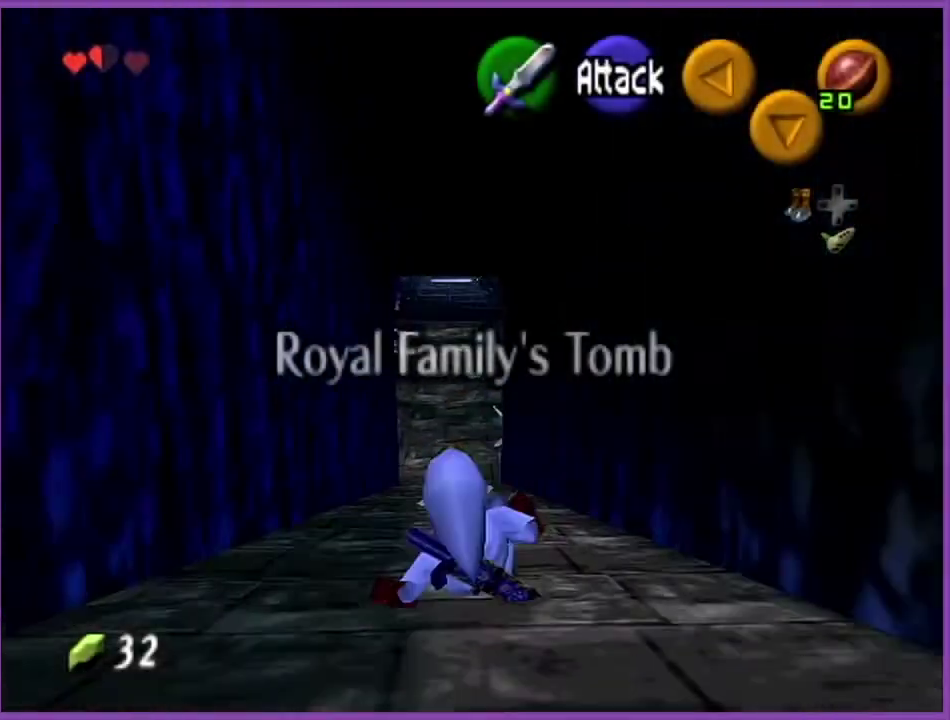
{"buttons": ["Z"], "left_stick": "up", "events": [[401, "Z", "down"]]}
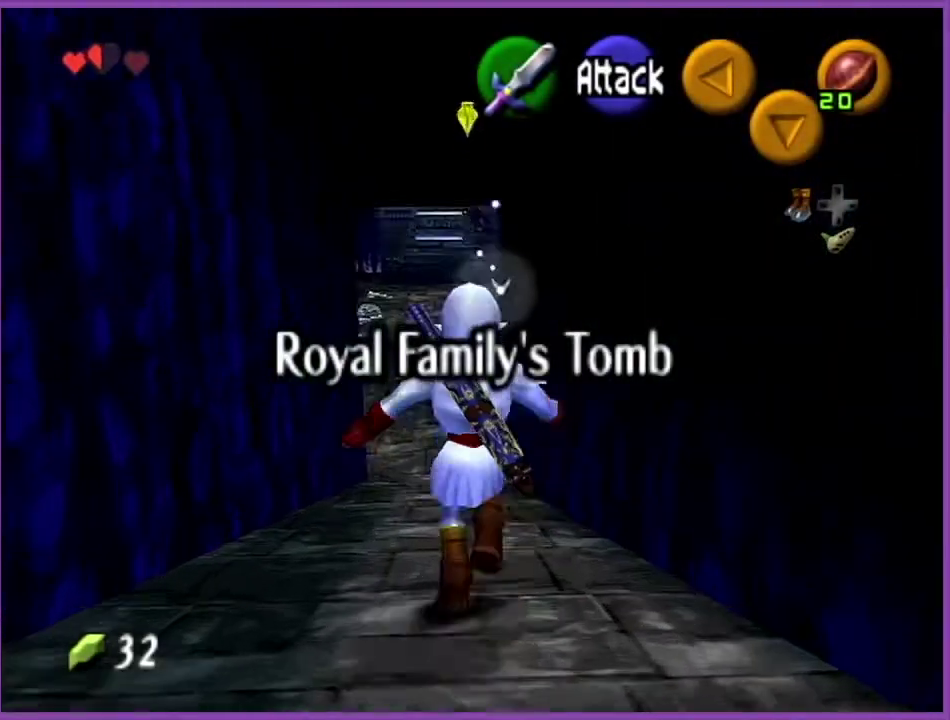
{"buttons": ["A", "Z"], "left_stick": "up", "events": [[267, "B", "down"], [367, "A", "down"], [434, "B", "up"]]}
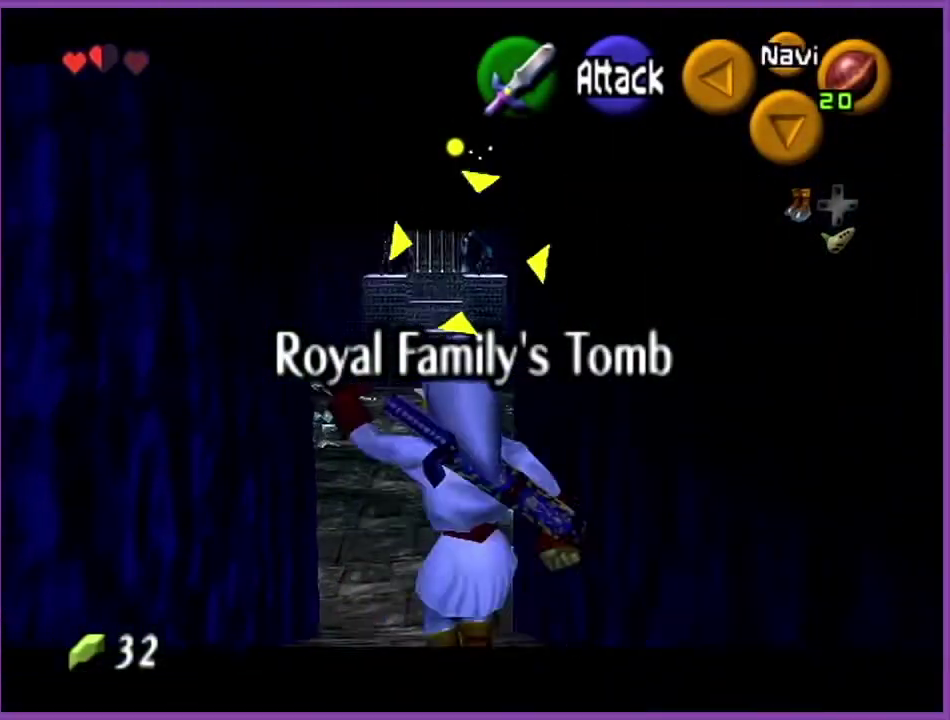
{"buttons": ["A", "Z"], "left_stick": "up", "events": [[34, "A", "up"], [134, "A", "down"], [401, "A", "up"], [467, "A", "down"]]}
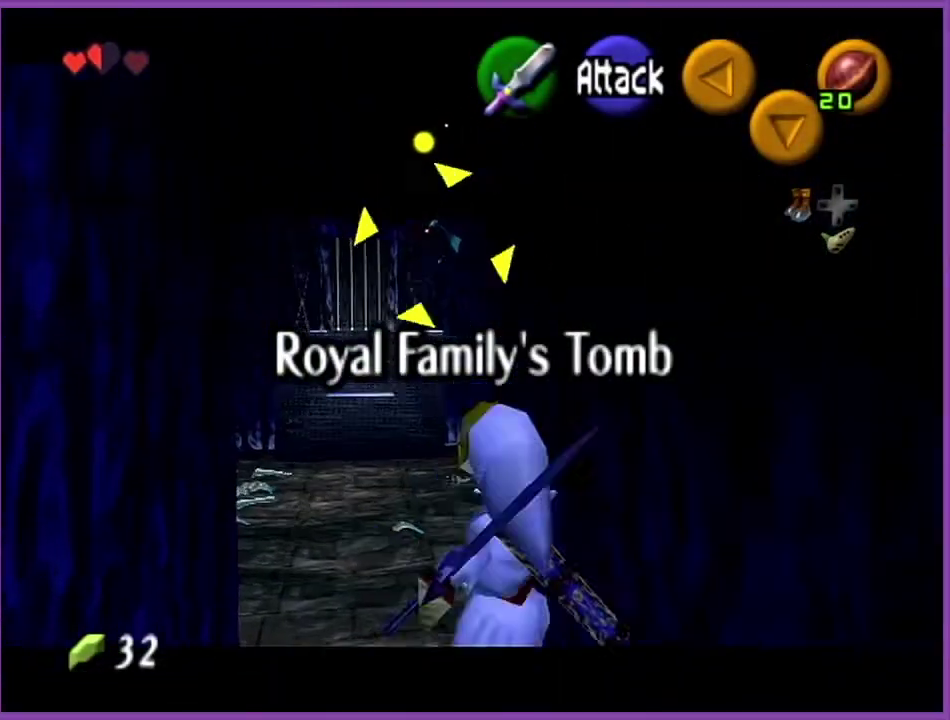
{"buttons": ["Z"], "left_stick": "up", "events": [[67, "A", "up"], [133, "A", "down"], [267, "A", "up"]]}
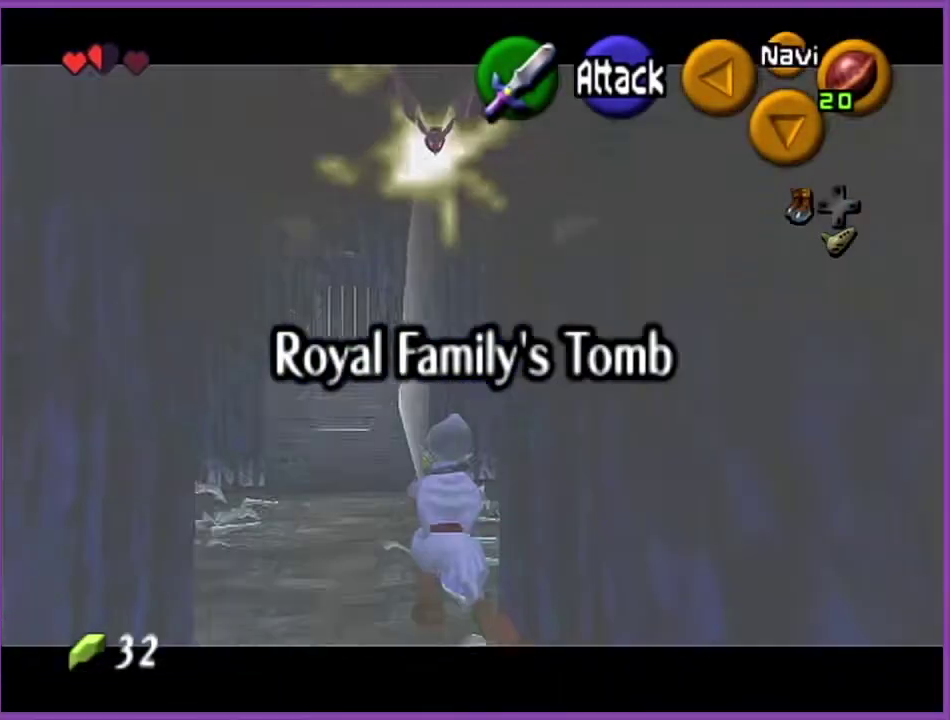
{"buttons": [], "left_stick": "up", "events": [[201, "Z", "up"]]}
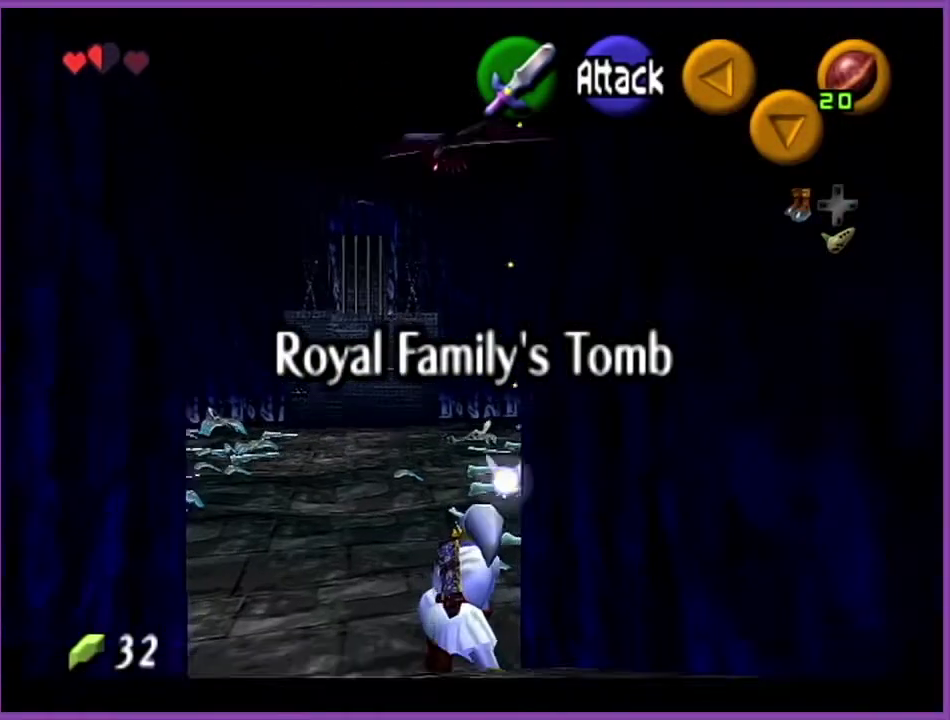
{"buttons": [], "left_stick": "up-right", "events": [[400, "left_stick", "up-right"]]}
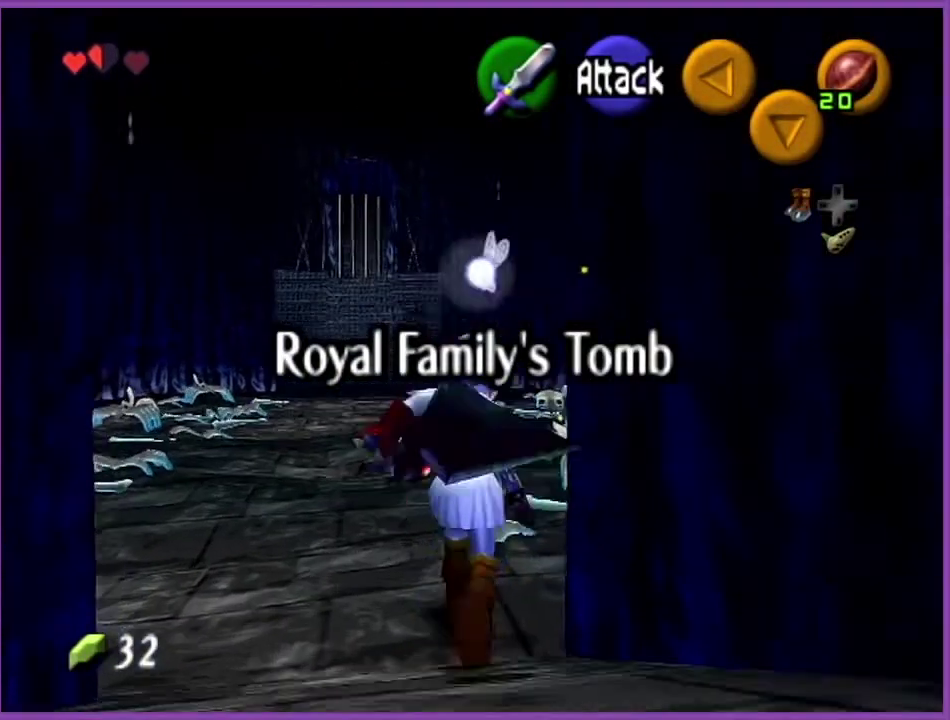
{"buttons": [], "left_stick": "up", "events": [[67, "A", "down"], [67, "Z", "down"], [134, "left_stick", "up"], [167, "A", "up"], [234, "Z", "up"]]}
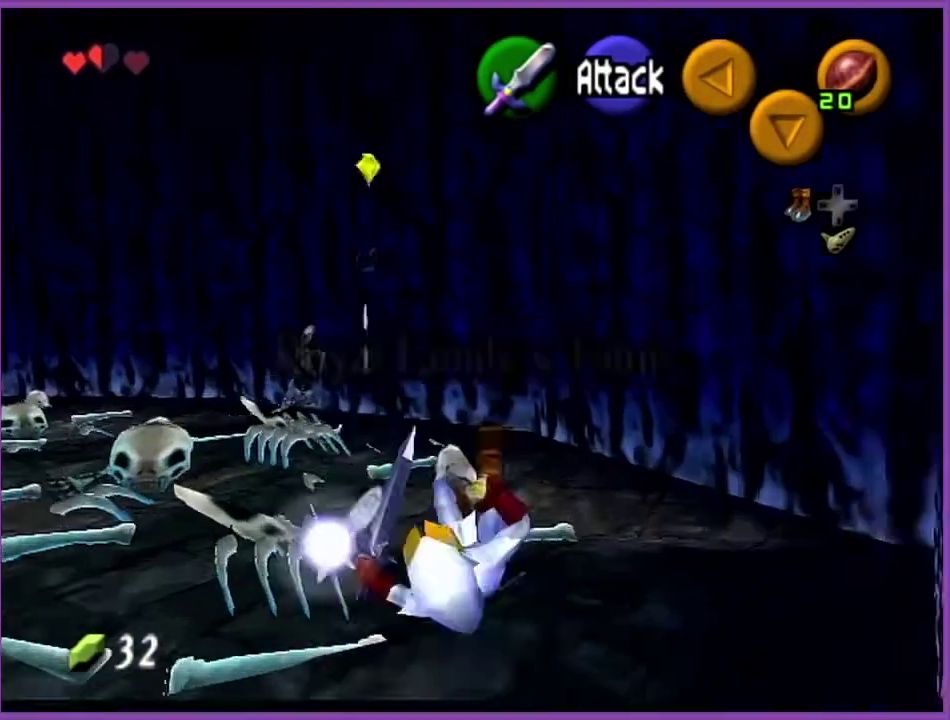
{"buttons": [], "left_stick": "up", "events": [[267, "left_stick", "up-left"], [500, "left_stick", "up"]]}
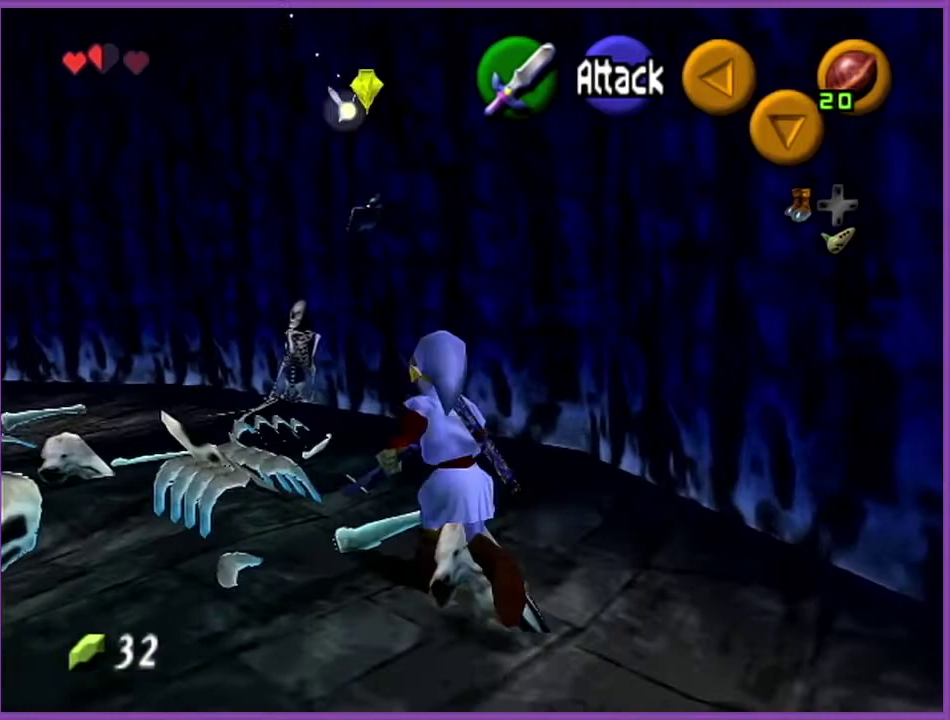
{"buttons": ["B"], "left_stick": "up", "events": [[401, "B", "down"]]}
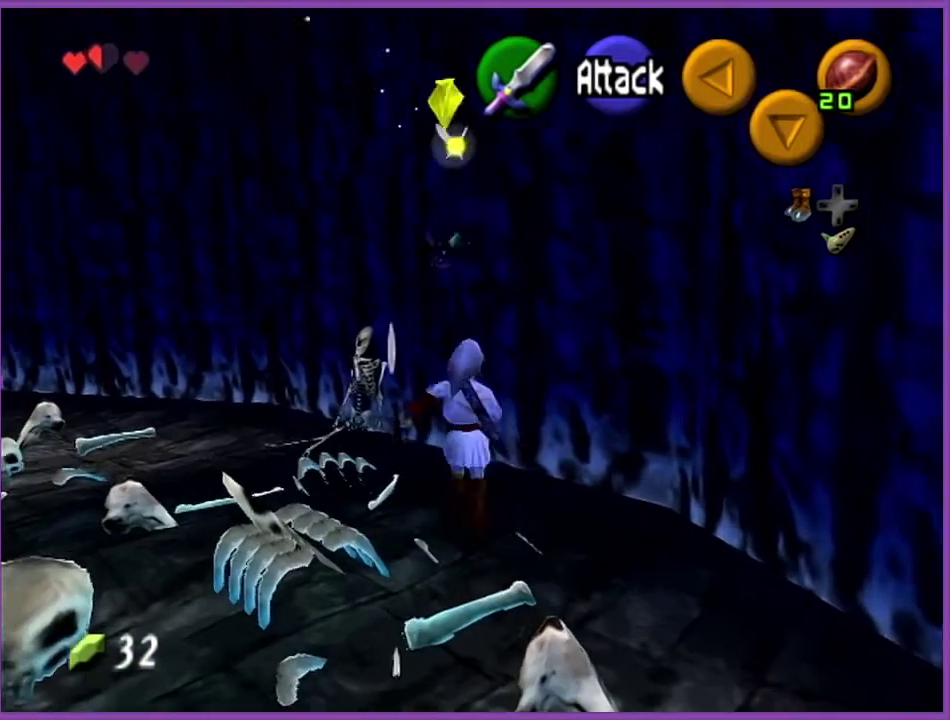
{"buttons": [], "left_stick": "center", "events": [[67, "B", "up"], [400, "left_stick", "center"]]}
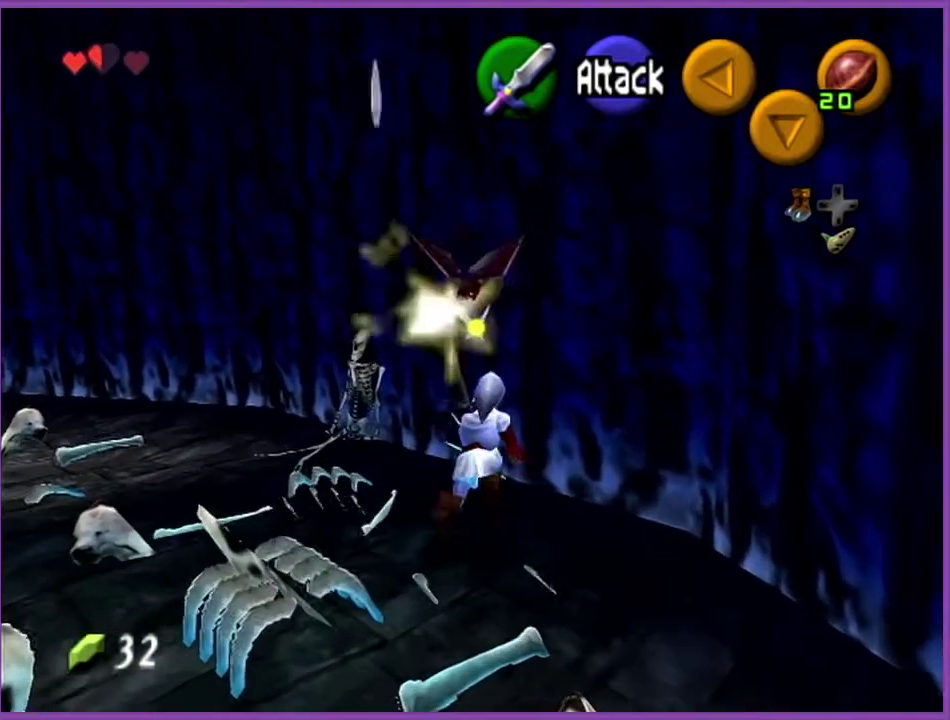
{"buttons": ["Z"], "left_stick": "up", "events": [[34, "left_stick", "left"], [301, "A", "down"], [301, "left_stick", "up-left"], [367, "Z", "down"], [434, "A", "up"], [467, "left_stick", "up"]]}
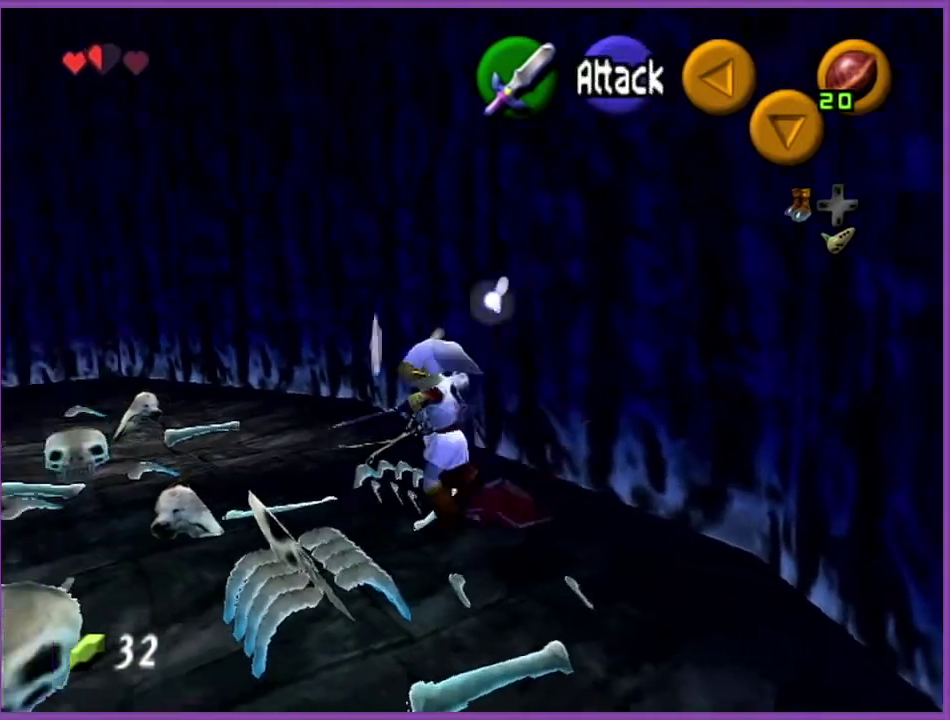
{"buttons": [], "left_stick": "up-right", "events": [[33, "Z", "up"], [467, "left_stick", "up-right"]]}